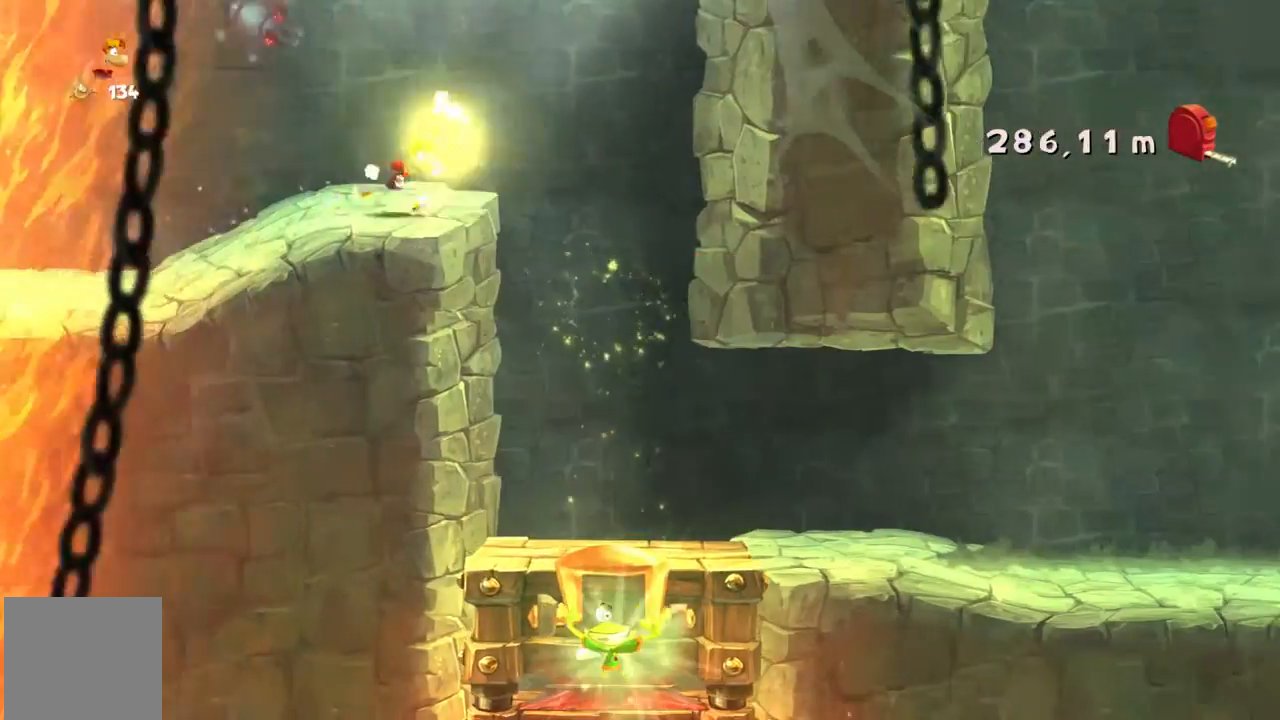
Gameplay with a controller (Xbox layout); each line is a JSON object with the inputs held at the frame after it. "events" lists button and stick changes between this image and that frame as [ms after this image, input, new state], when the widget could be followed in between. Not read: L1 L3 R1 R3 right_stick.
{"buttons": ["B", "X", "R2"], "left_stick": "right", "events": [[501, "B", "down"], [501, "X", "down"]]}
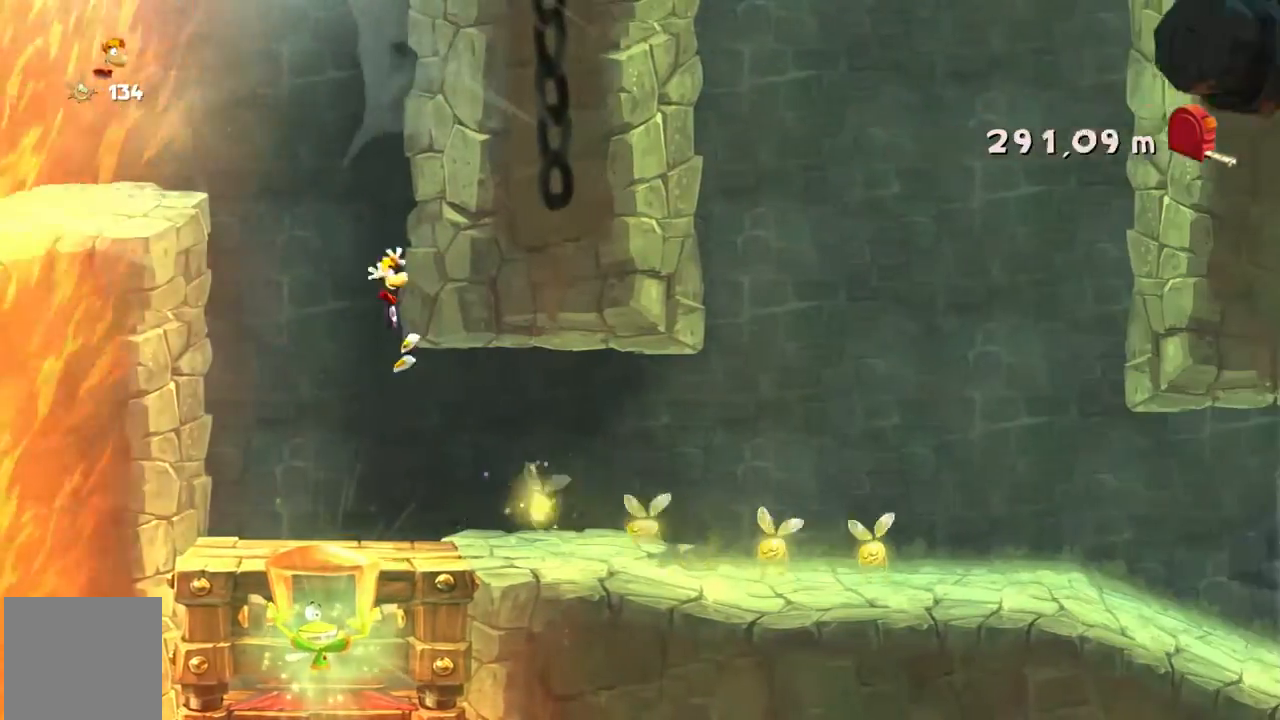
{"buttons": ["B", "X", "R2"], "left_stick": "right", "events": [[66, "DPAD_DOWN", "down"], [133, "B", "up"], [133, "DPAD_DOWN", "up"], [133, "X", "up"], [200, "A", "down"], [400, "X", "down"], [433, "A", "up"], [433, "B", "down"]]}
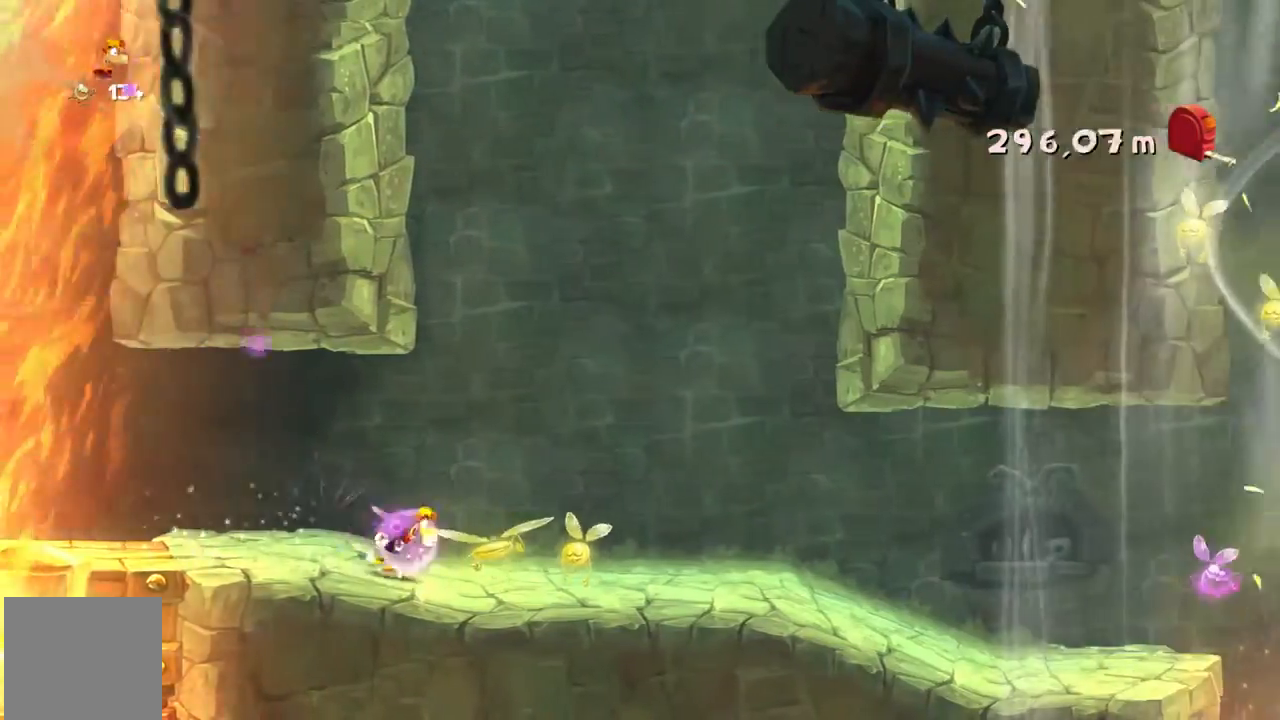
{"buttons": ["R2"], "left_stick": "right", "events": [[34, "X", "up"], [134, "A", "down"], [134, "B", "up"], [200, "A", "up"]]}
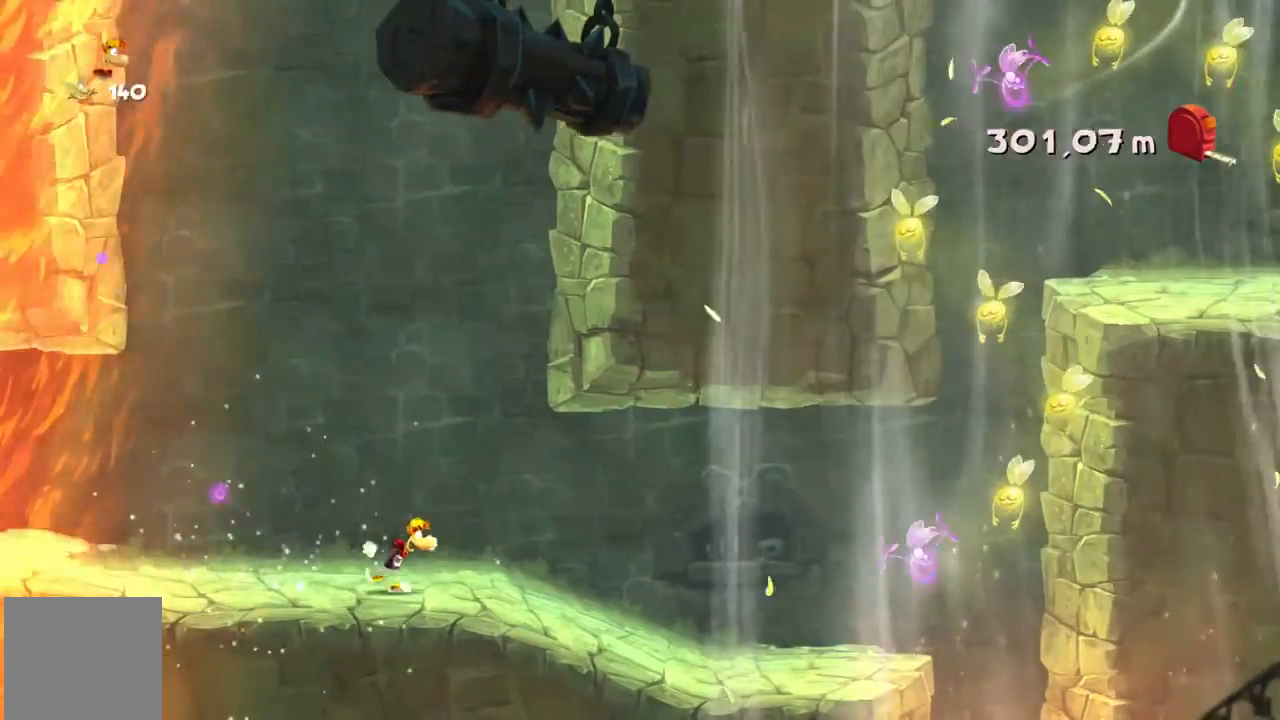
{"buttons": ["R2"], "left_stick": "right", "events": []}
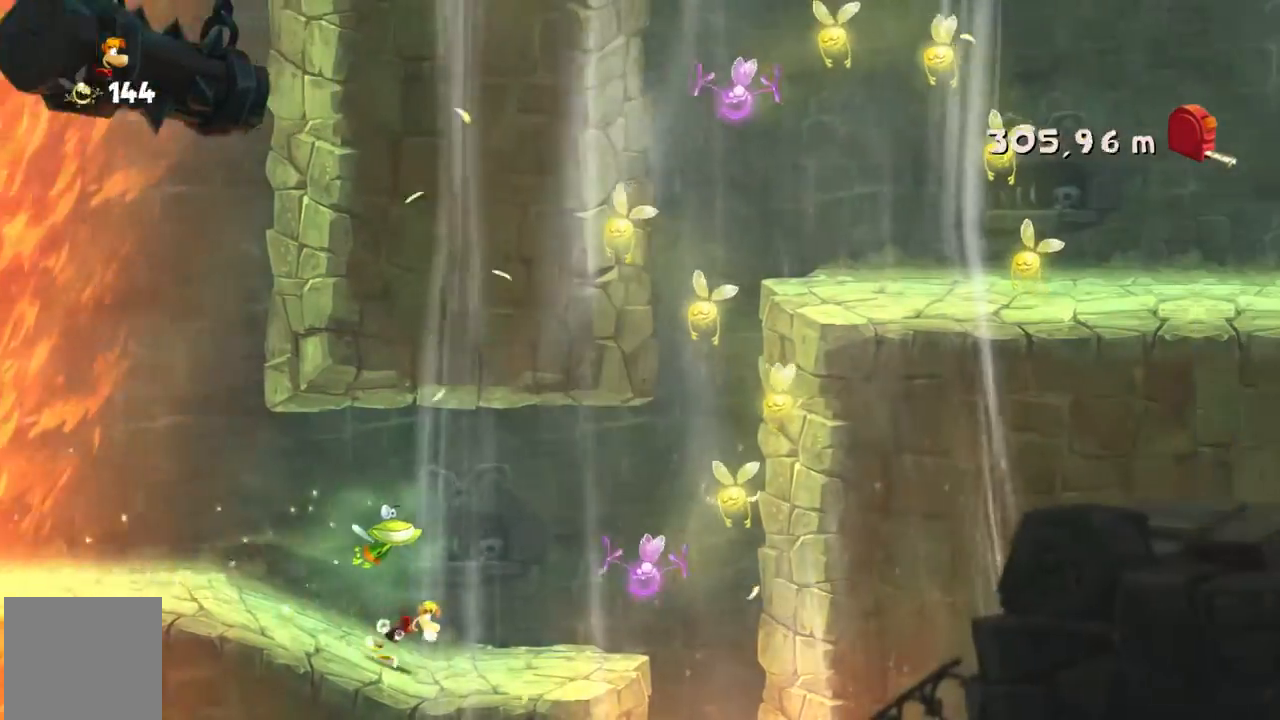
{"buttons": ["A", "R2"], "left_stick": "right"}
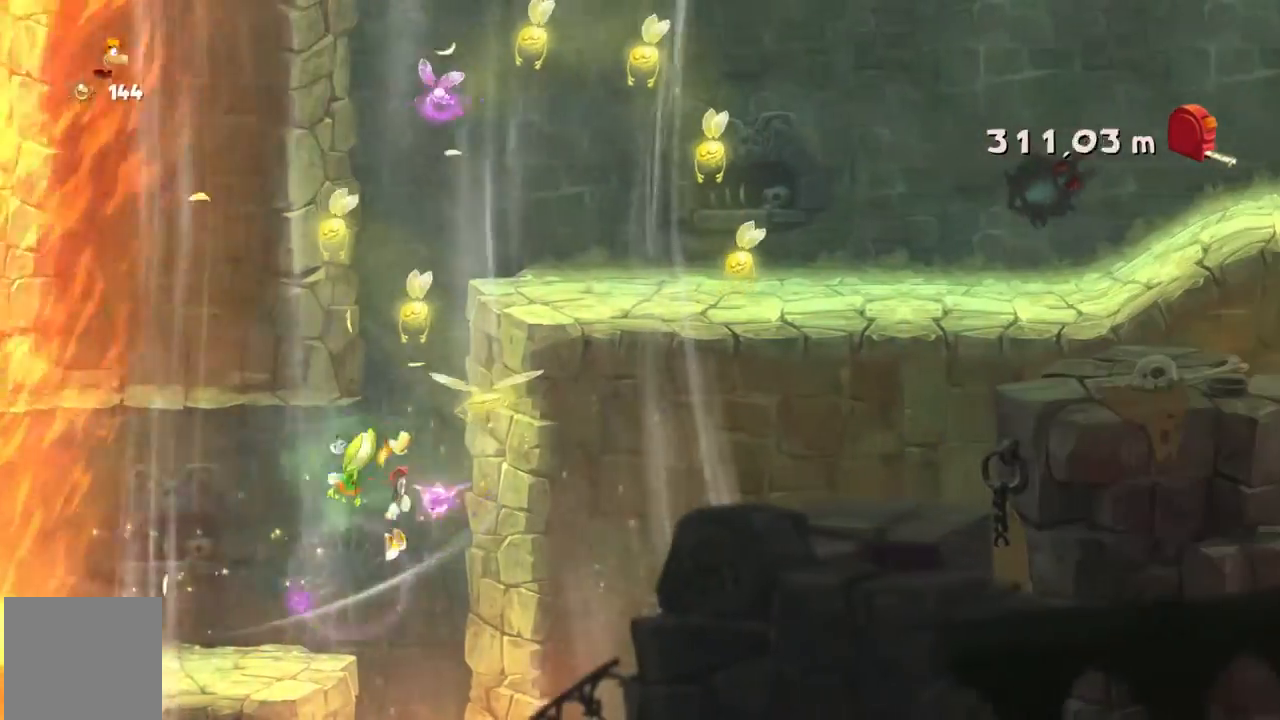
{"buttons": ["A", "R2"], "left_stick": "right", "events": []}
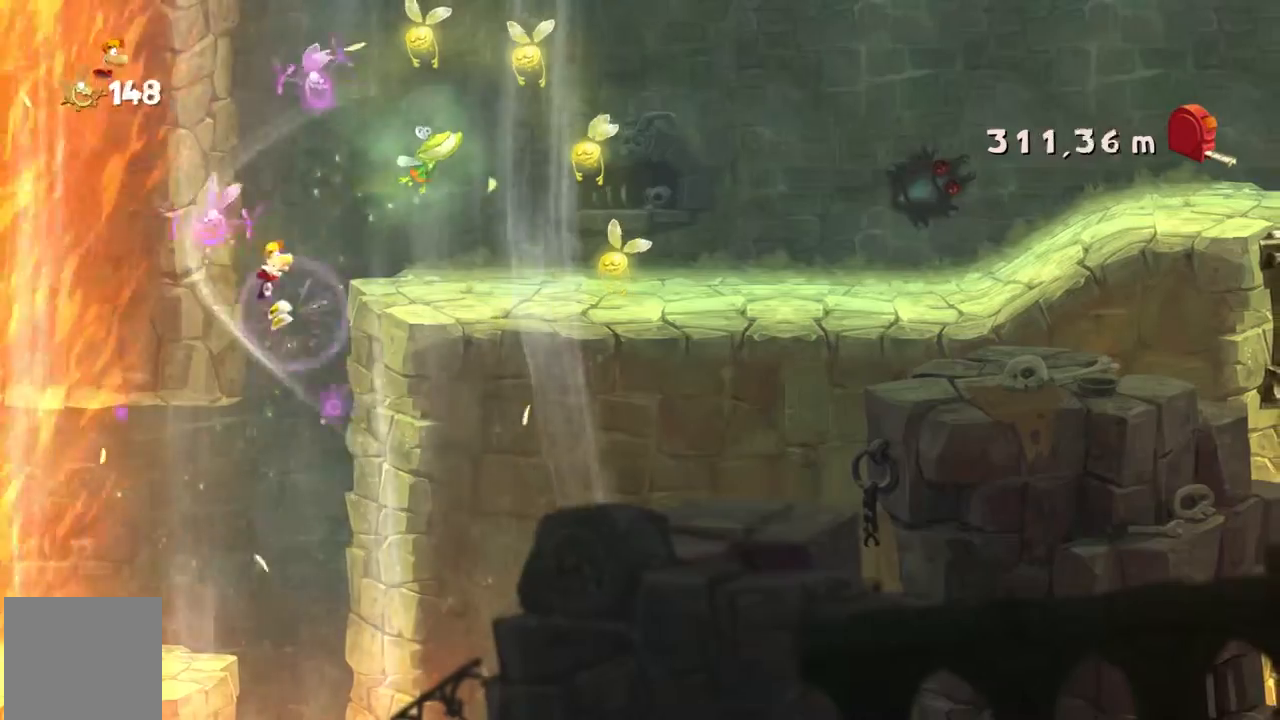
{"buttons": ["A", "B", "R2"], "left_stick": "right", "events": [[401, "B", "down"]]}
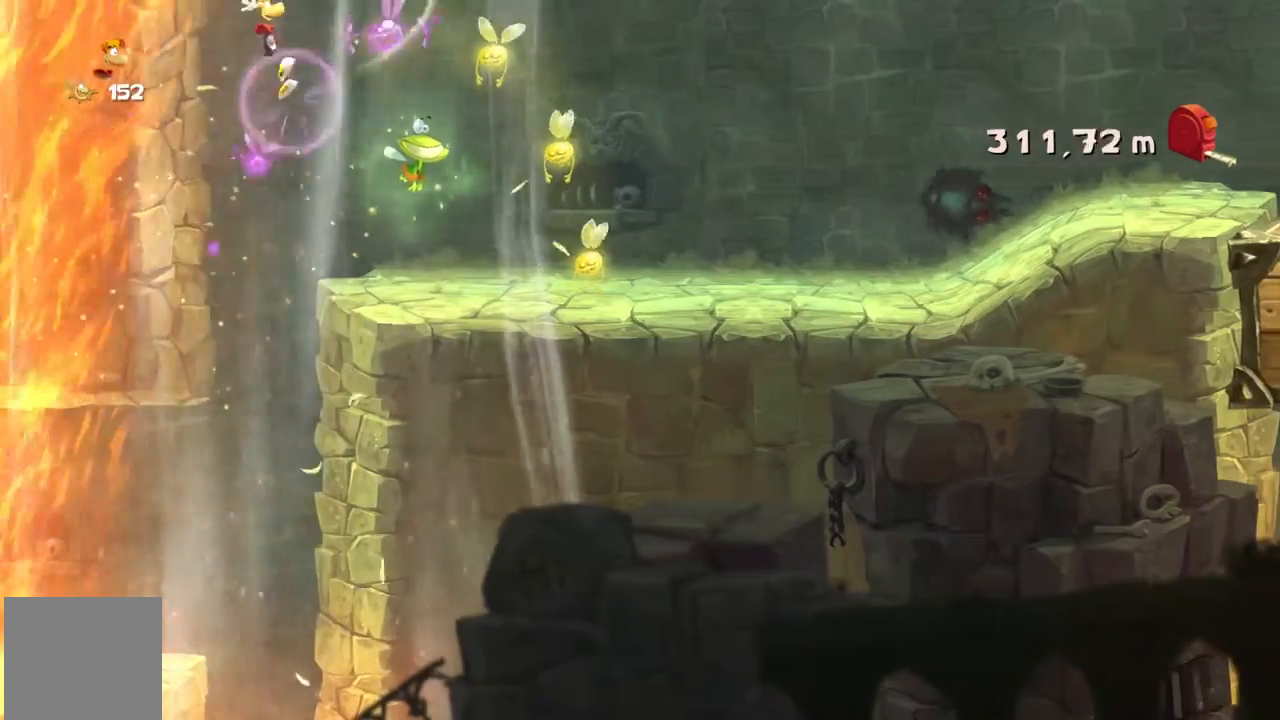
{"buttons": ["R2"], "left_stick": "right", "events": [[33, "B", "up"], [367, "A", "up"]]}
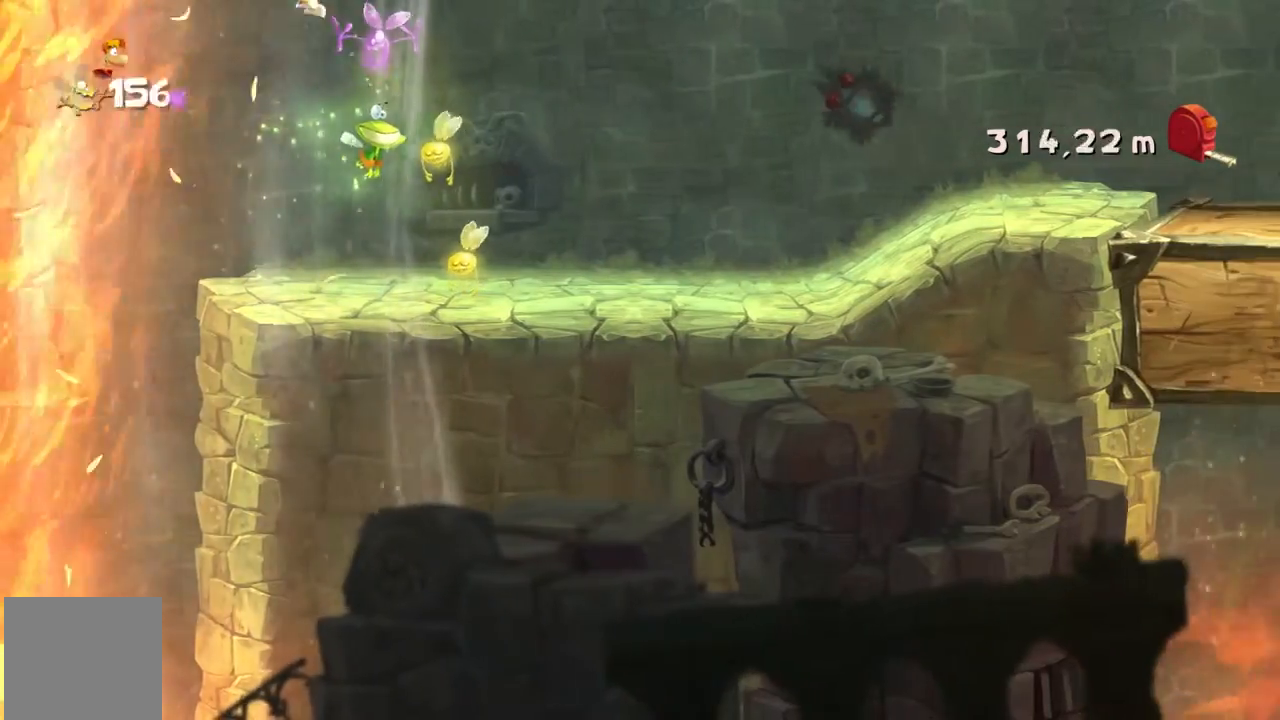
{"buttons": ["A", "X", "R2"], "left_stick": "right"}
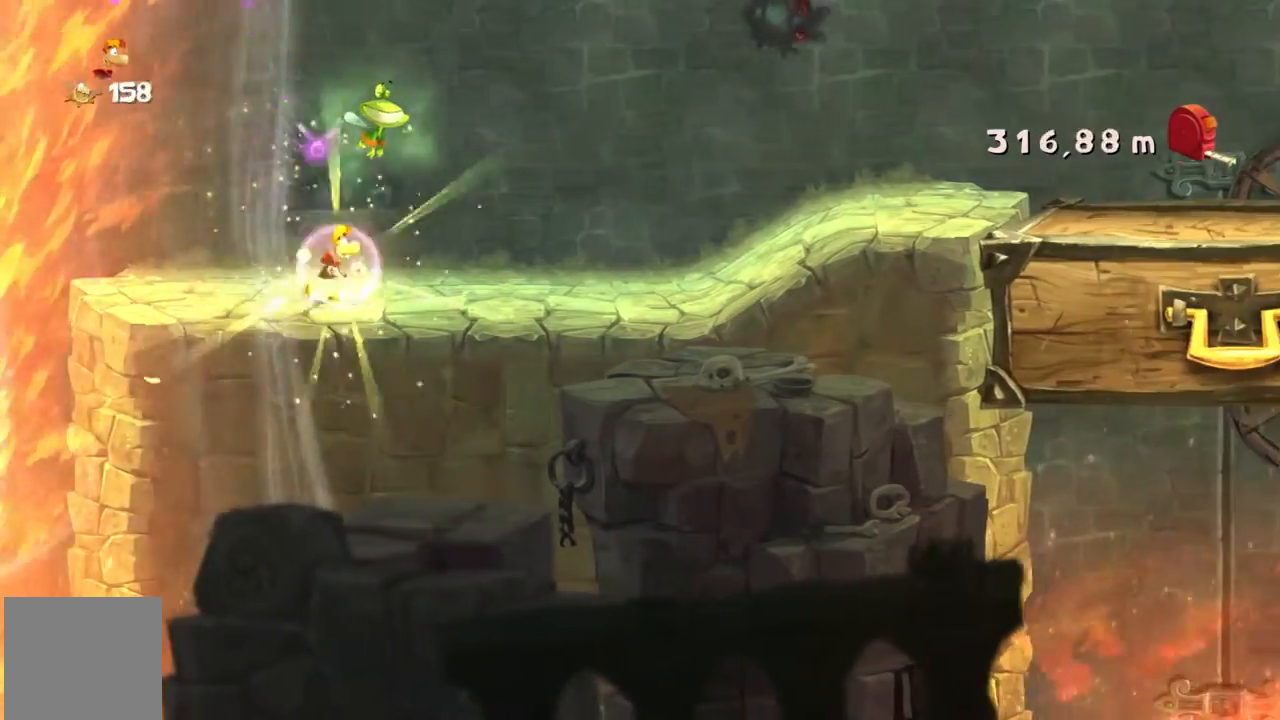
{"buttons": ["R2"], "left_stick": "right", "events": [[66, "A", "up"], [200, "X", "up"]]}
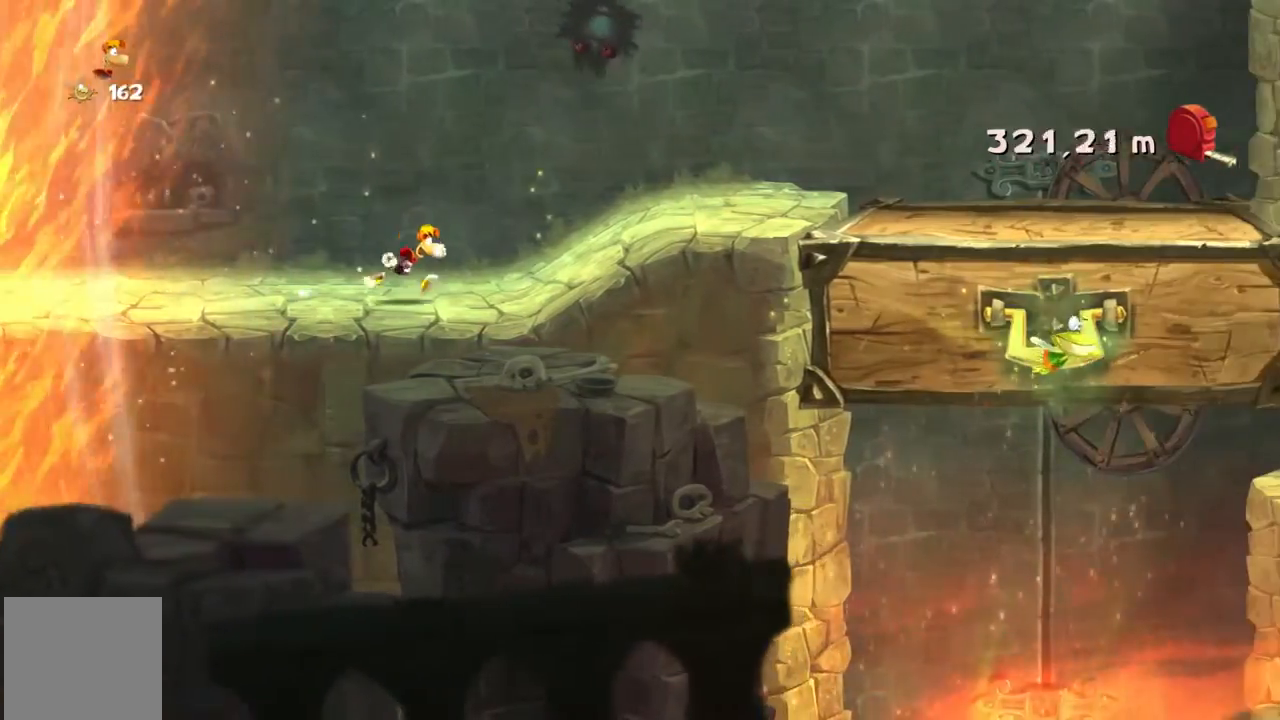
{"buttons": ["R2"], "left_stick": "right", "events": [[234, "Y", "down"], [300, "Y", "up"]]}
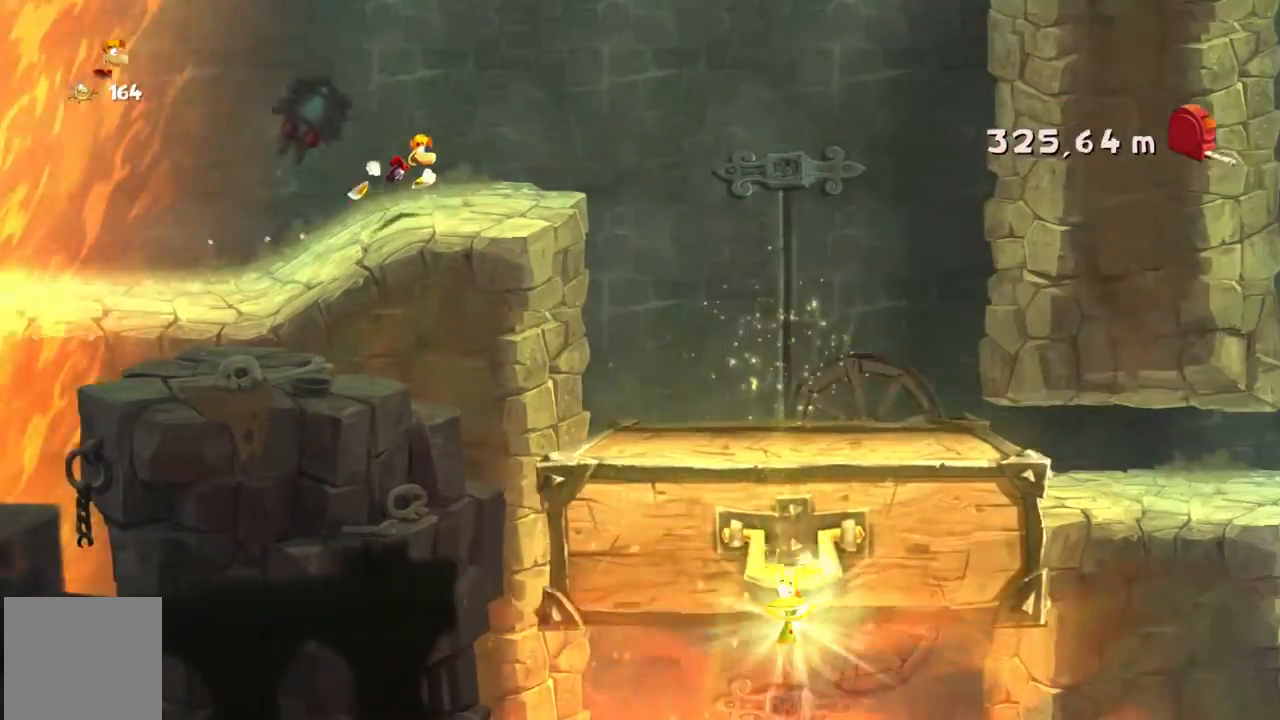
{"buttons": ["R2"], "left_stick": "right", "events": []}
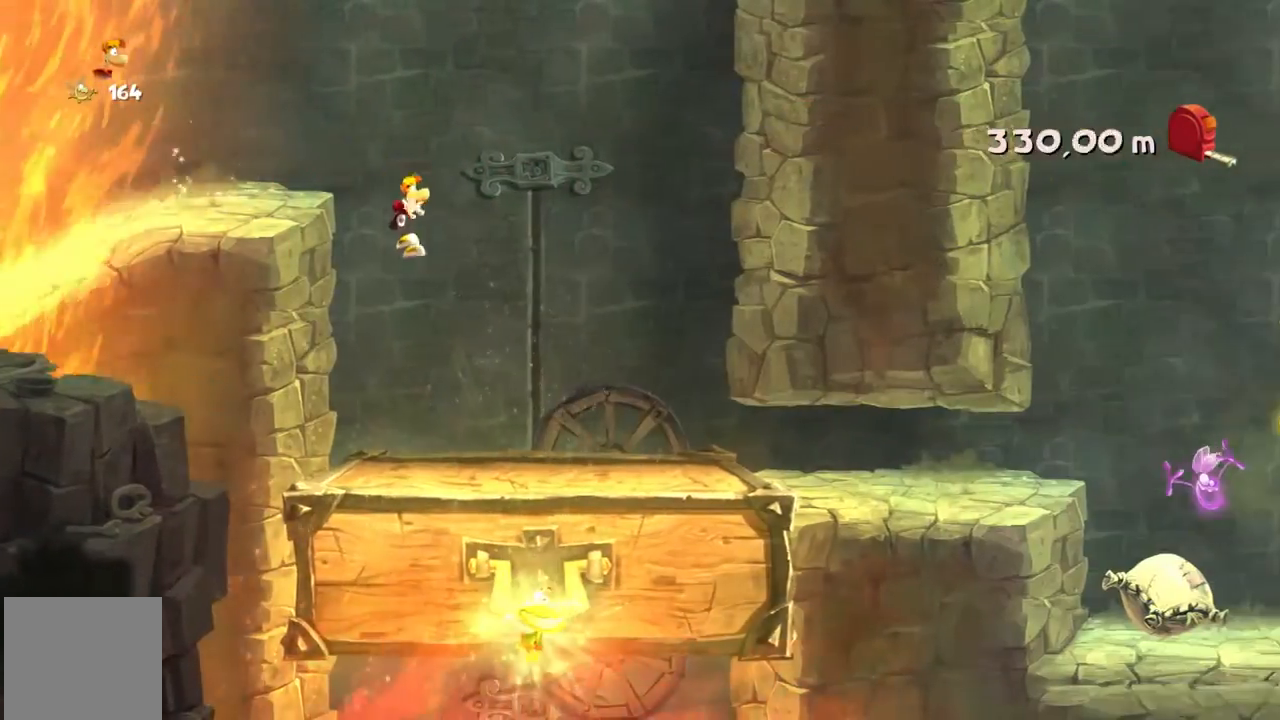
{"buttons": ["A", "R2"], "left_stick": "right"}
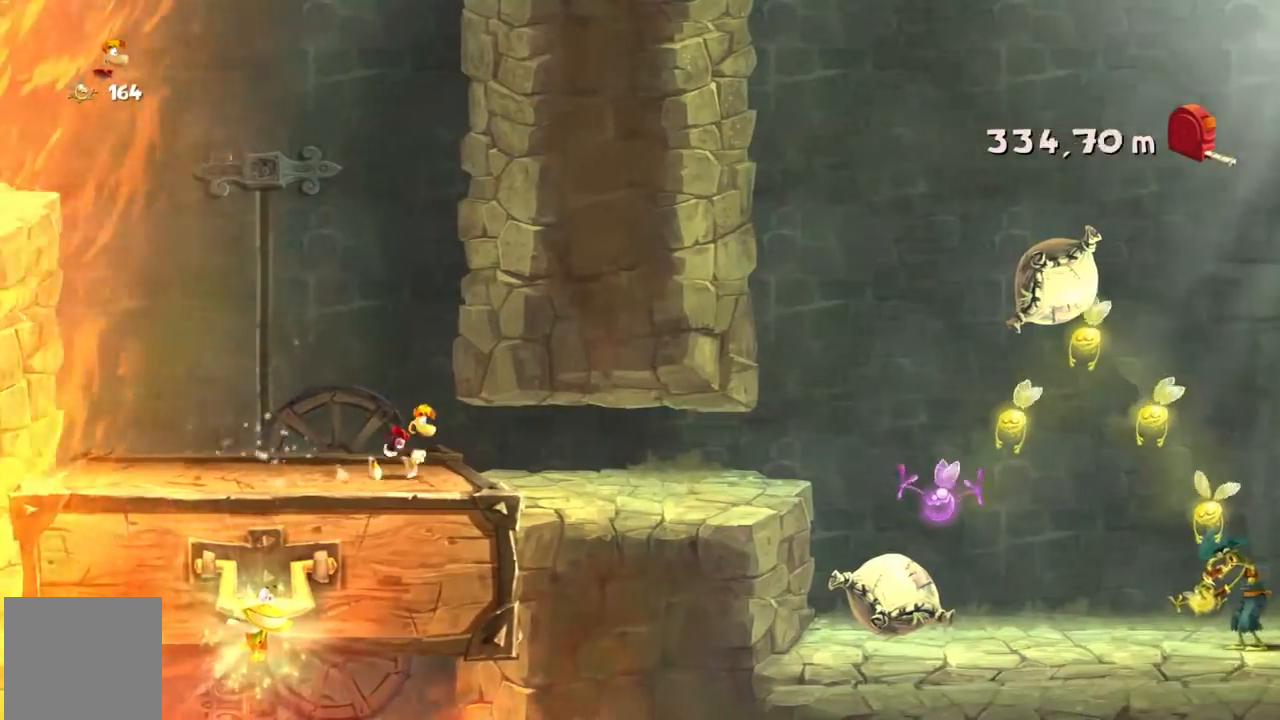
{"buttons": ["R2"], "left_stick": "right", "events": [[33, "X", "down"], [133, "A", "up"], [166, "X", "up"]]}
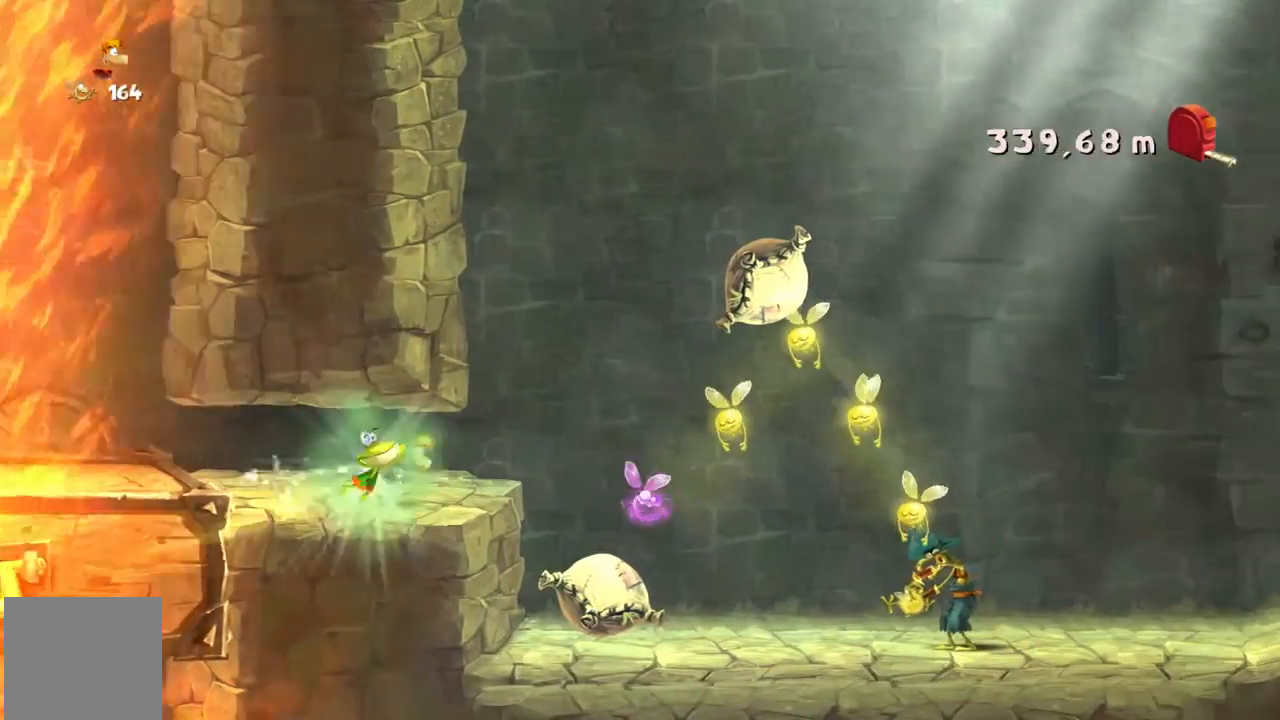
{"buttons": ["R2"], "left_stick": "right", "events": [[134, "X", "down"], [267, "X", "up"]]}
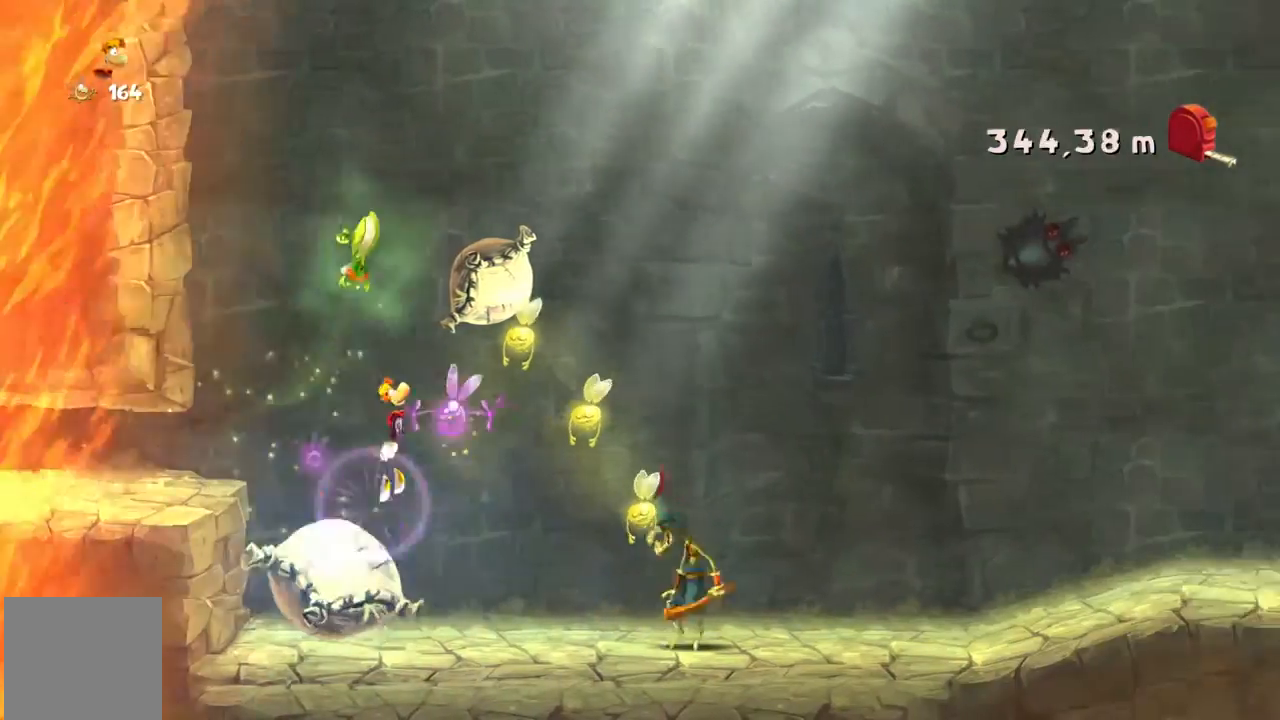
{"buttons": ["A", "R2"], "left_stick": "right", "events": [[200, "A", "down"], [300, "A", "up"], [300, "DPAD_DOWN", "down"], [367, "A", "down"], [400, "DPAD_DOWN", "up"]]}
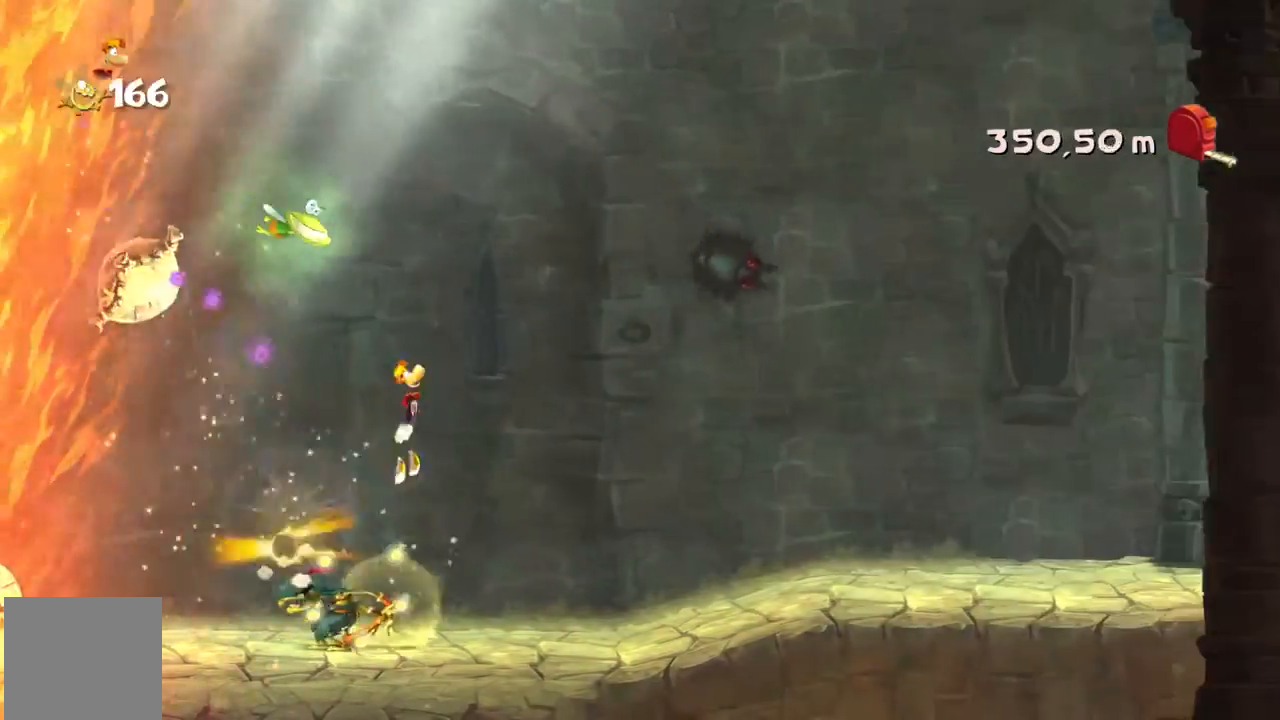
{"buttons": ["A", "R2"], "left_stick": "right", "events": []}
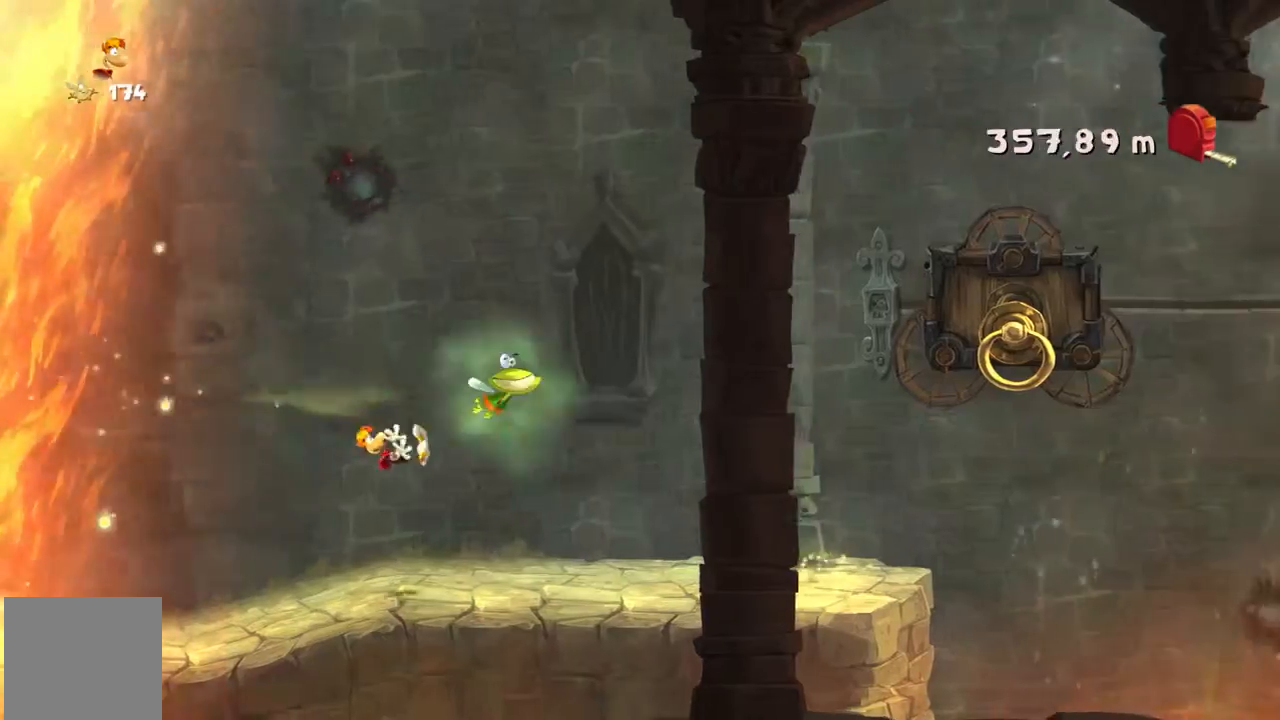
{"buttons": ["R2"], "left_stick": "right", "events": [[66, "Y", "down"], [133, "A", "up"], [166, "Y", "up"]]}
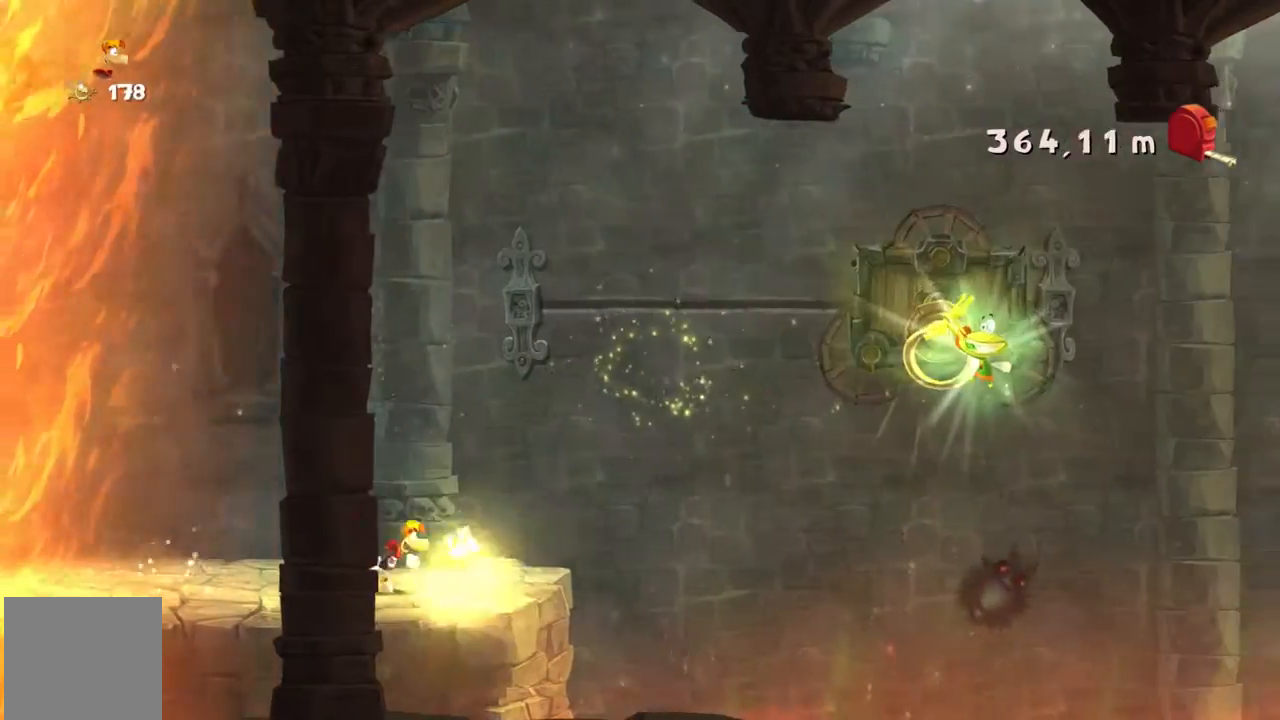
{"buttons": ["A", "R2"], "left_stick": "right", "events": [[300, "A", "down"], [300, "X", "down"], [367, "X", "up"]]}
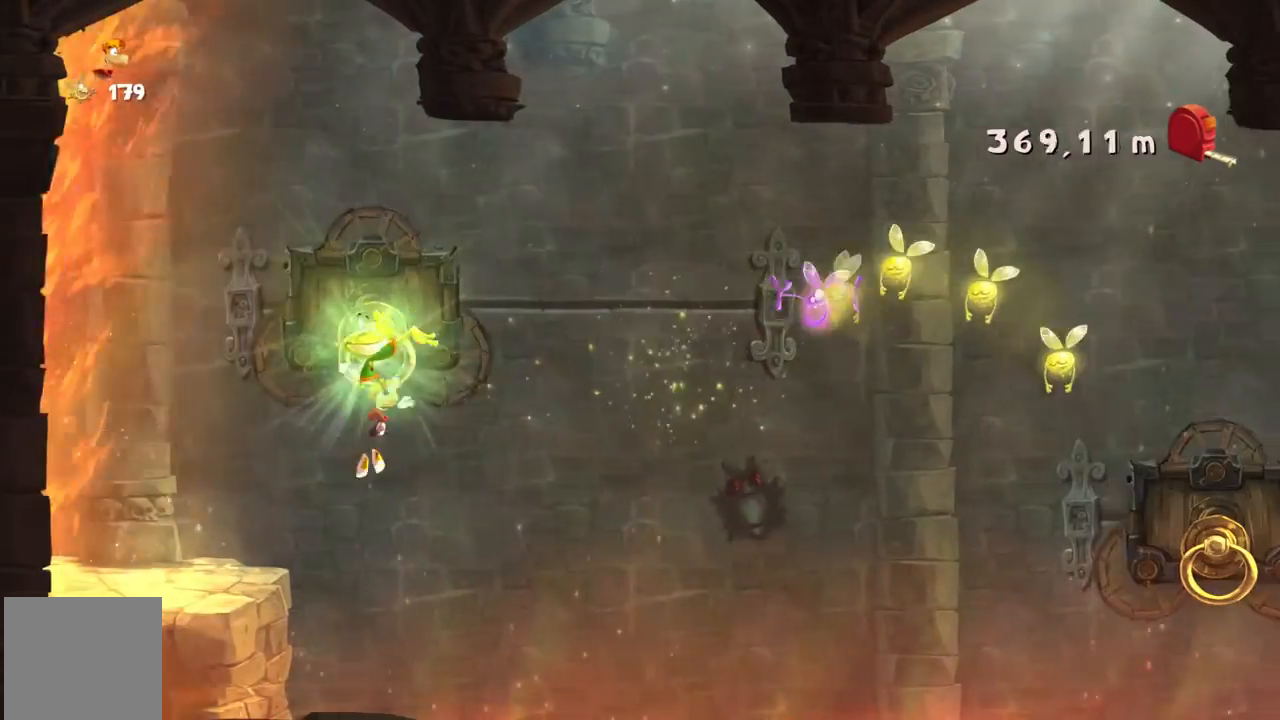
{"buttons": ["R2"], "left_stick": "right", "events": [[33, "A", "up"]]}
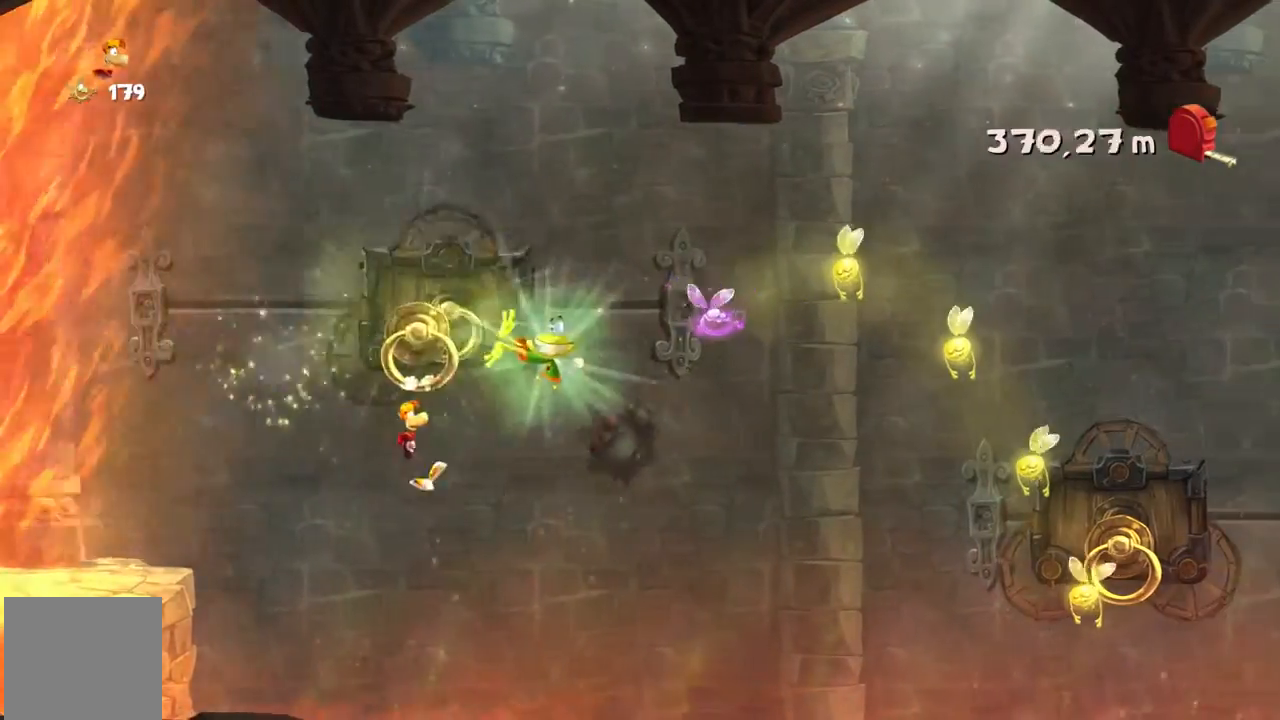
{"buttons": ["A", "R2"], "left_stick": "right", "events": [[234, "A", "down"]]}
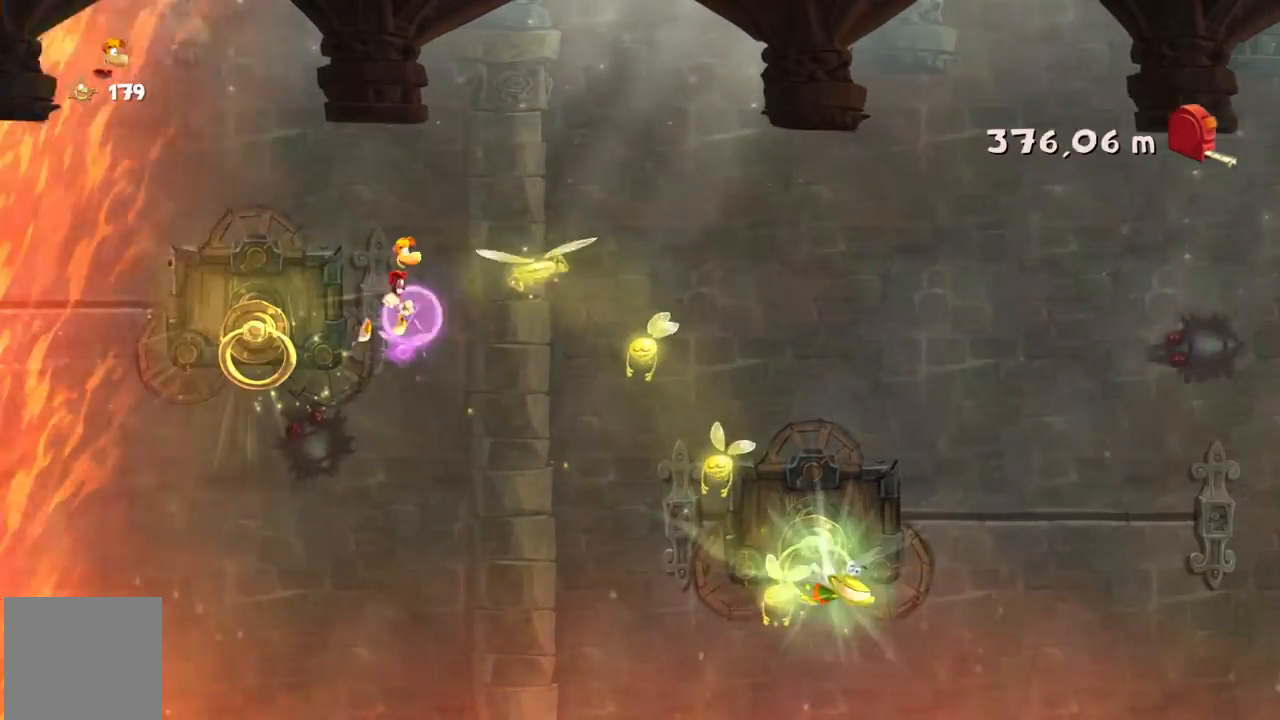
{"buttons": ["A", "R2"], "left_stick": "right", "events": [[200, "A", "up"], [467, "A", "down"]]}
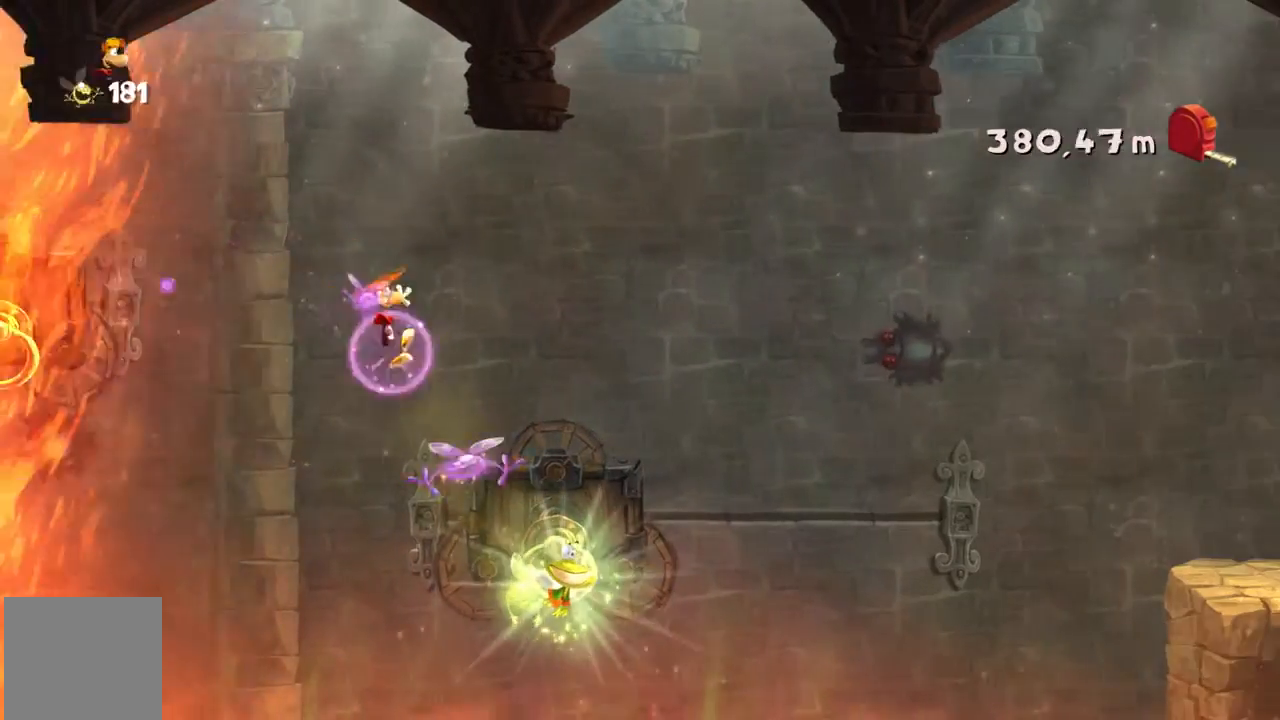
{"buttons": ["R2"], "left_stick": "left", "events": [[67, "A", "up"], [367, "left_stick", "left"]]}
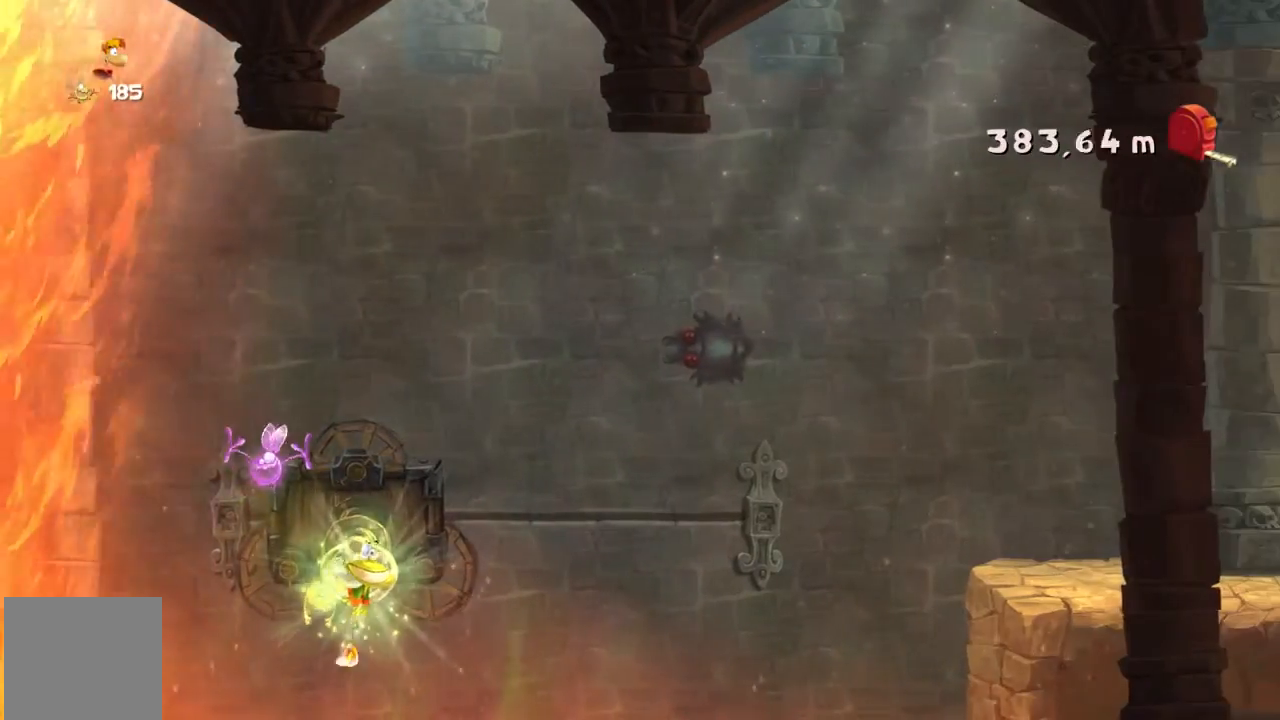
{"buttons": ["R2"], "left_stick": "right"}
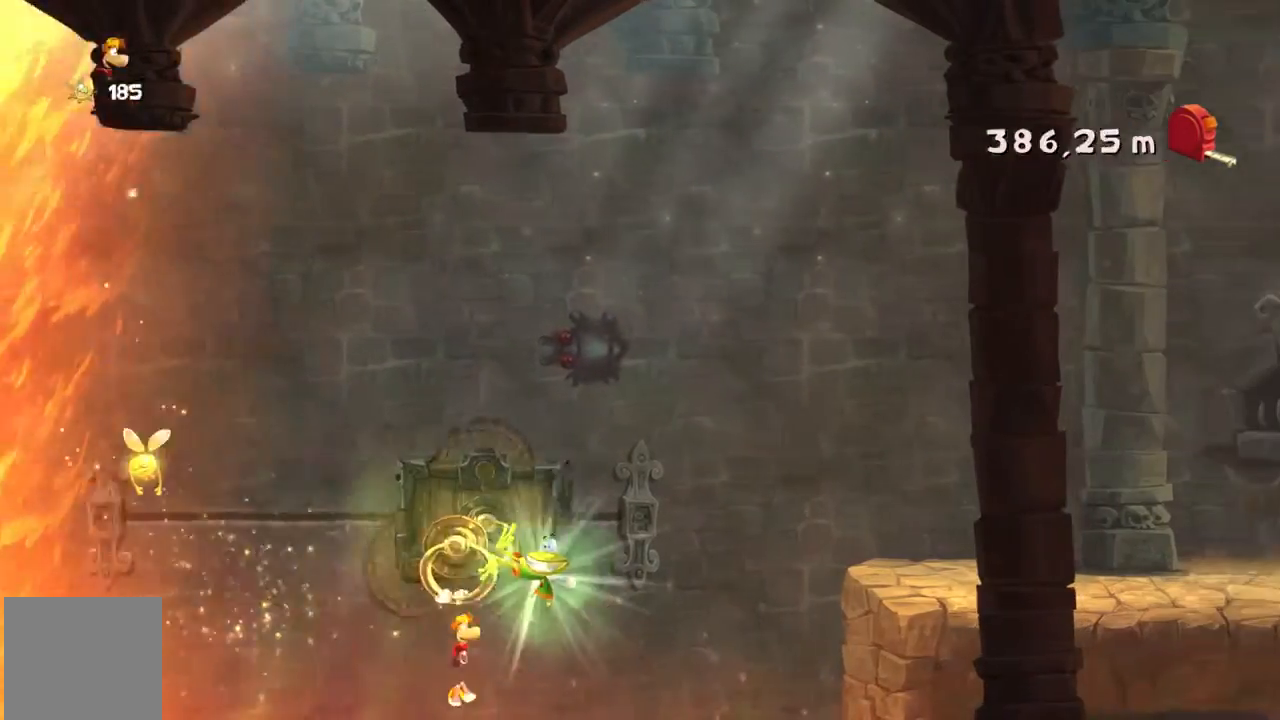
{"buttons": ["A", "R2"], "left_stick": "right", "events": [[167, "A", "down"]]}
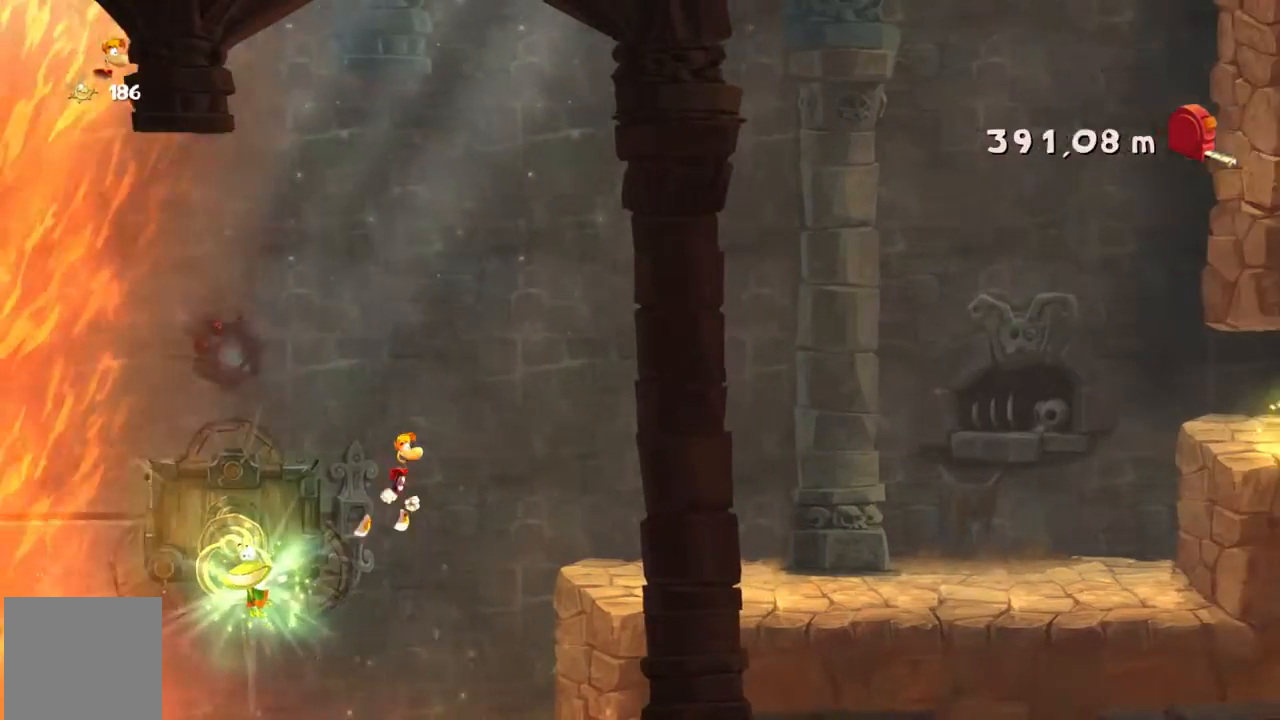
{"buttons": ["R2"], "left_stick": "right", "events": [[166, "A", "up"]]}
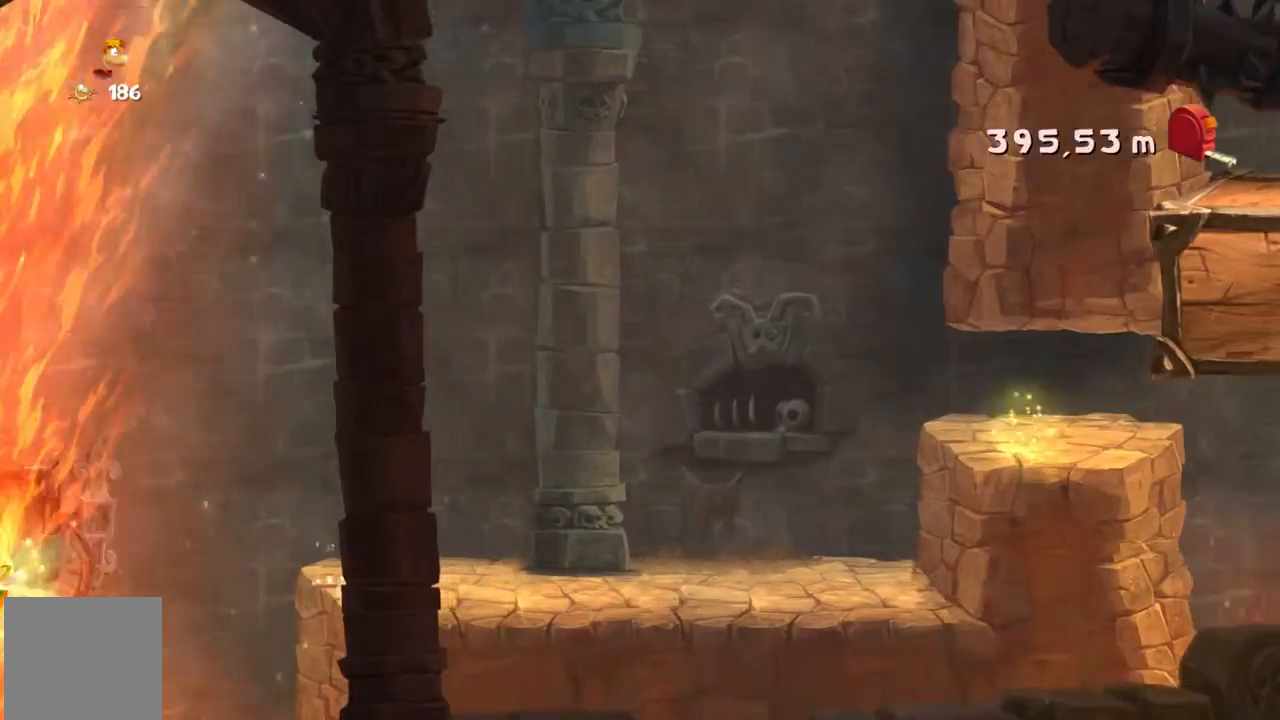
{"buttons": ["R2"], "left_stick": "right", "events": [[334, "A", "down"], [367, "X", "down"], [501, "A", "up"], [501, "X", "up"]]}
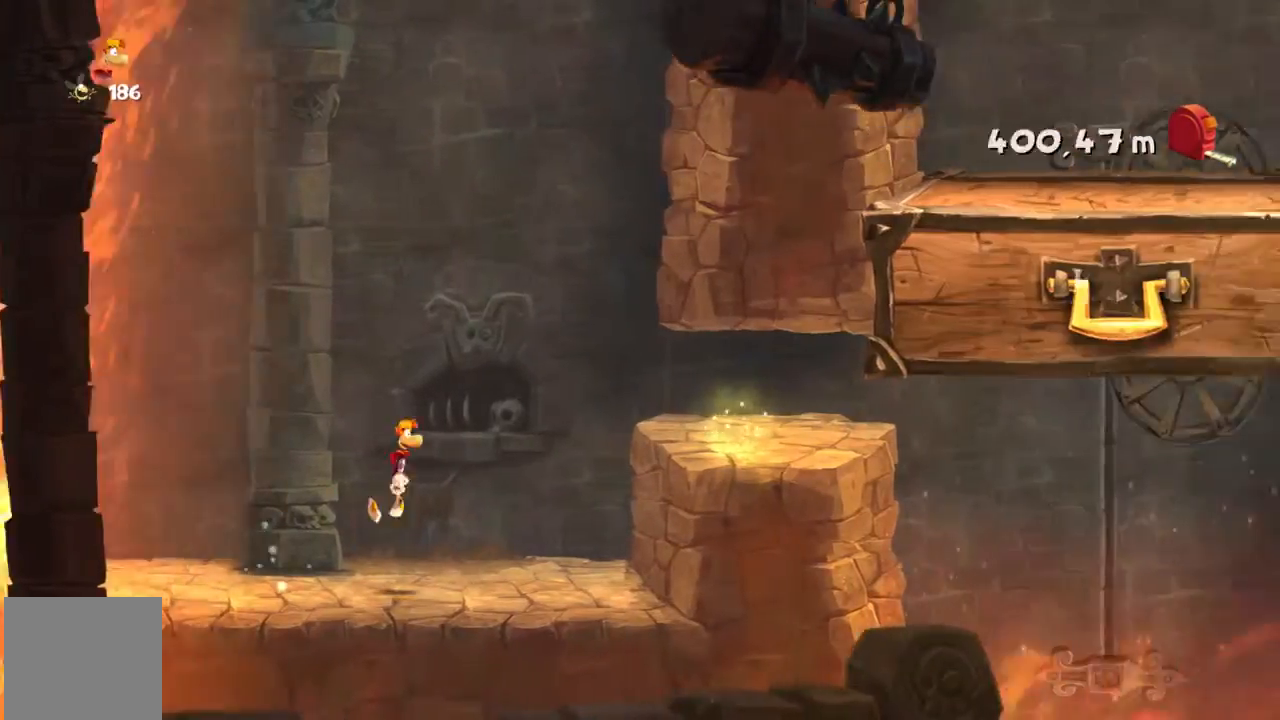
{"buttons": ["R2"], "left_stick": "right", "events": [[233, "Y", "down"], [400, "Y", "up"]]}
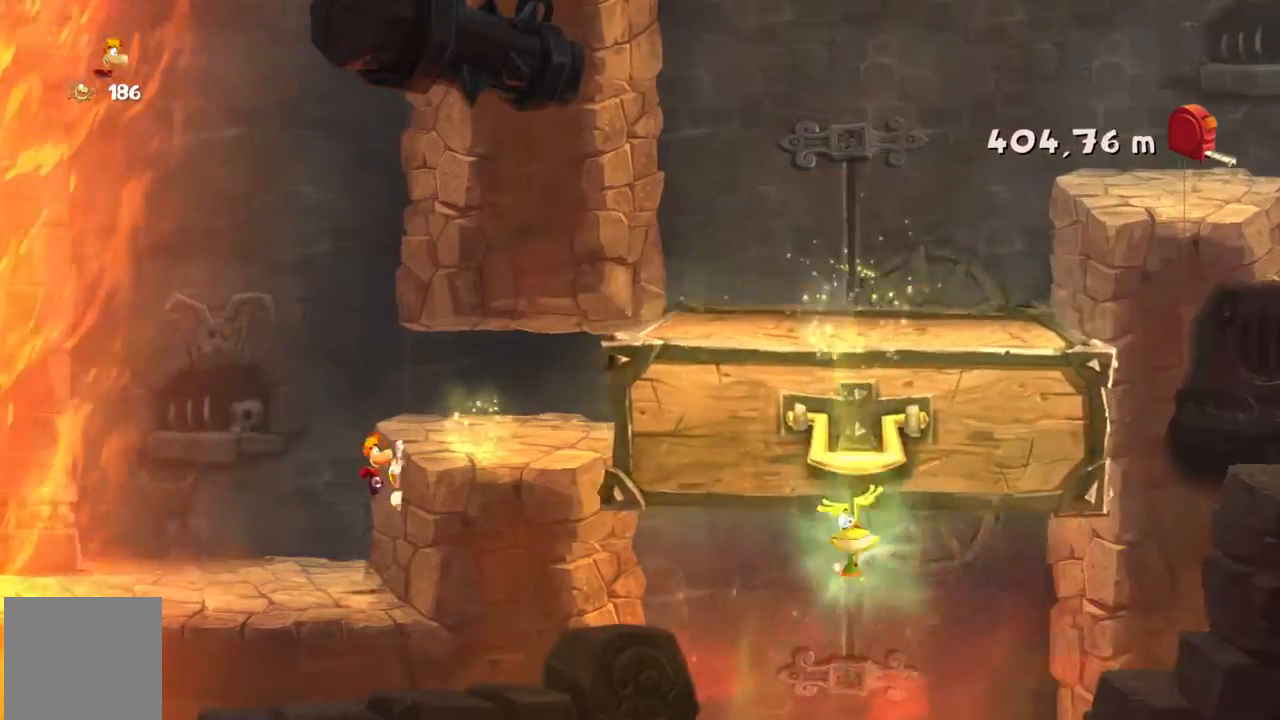
{"buttons": ["R2"], "left_stick": "right", "events": [[234, "A", "down"], [367, "A", "up"]]}
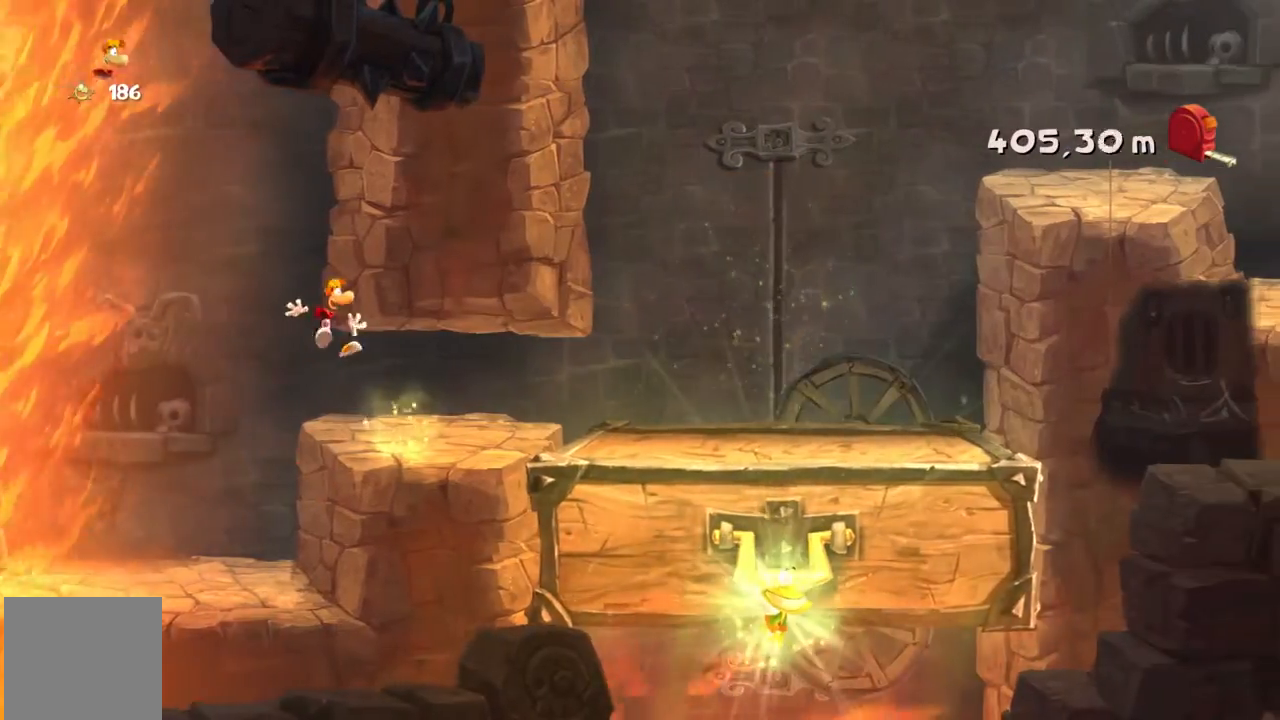
{"buttons": ["R2"], "left_stick": "right", "events": []}